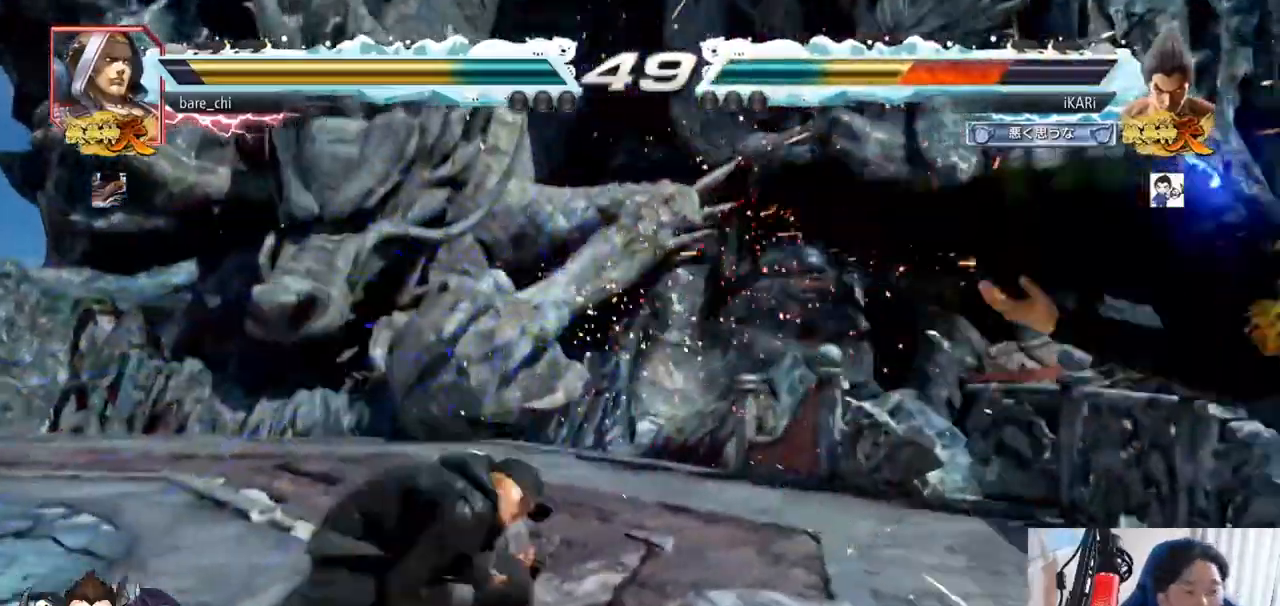
Gameplay with a controller (arcade stick); each line is a JSON object with the inputs held at the frame after it. "events" lists button and stick changes between this image and that frame as [ms after this image, input, new state], when the widget could be followed in between. Not read: L3 R3.
{"buttons": [], "left_stick": "center", "events": []}
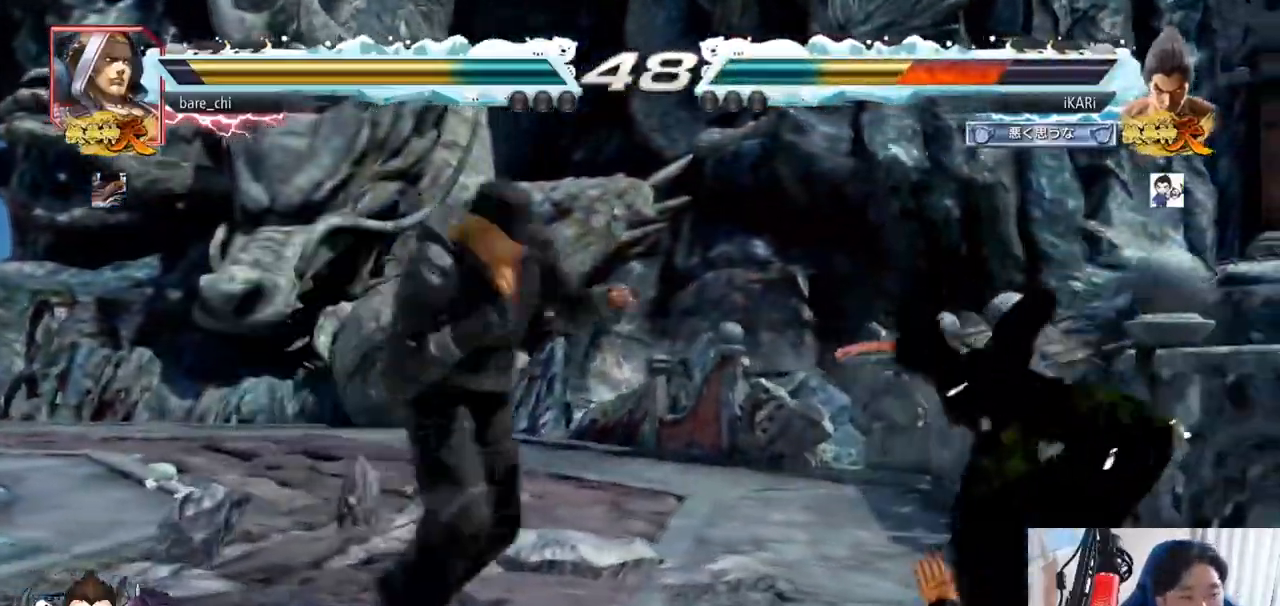
{"buttons": [], "left_stick": "center", "events": [[133, "CROSS", "down"], [183, "CROSS", "up"], [216, "CROSS", "down"], [250, "CROSS", "up"], [333, "CROSS", "down"], [383, "CROSS", "up"], [417, "CROSS", "down"], [500, "CROSS", "up"]]}
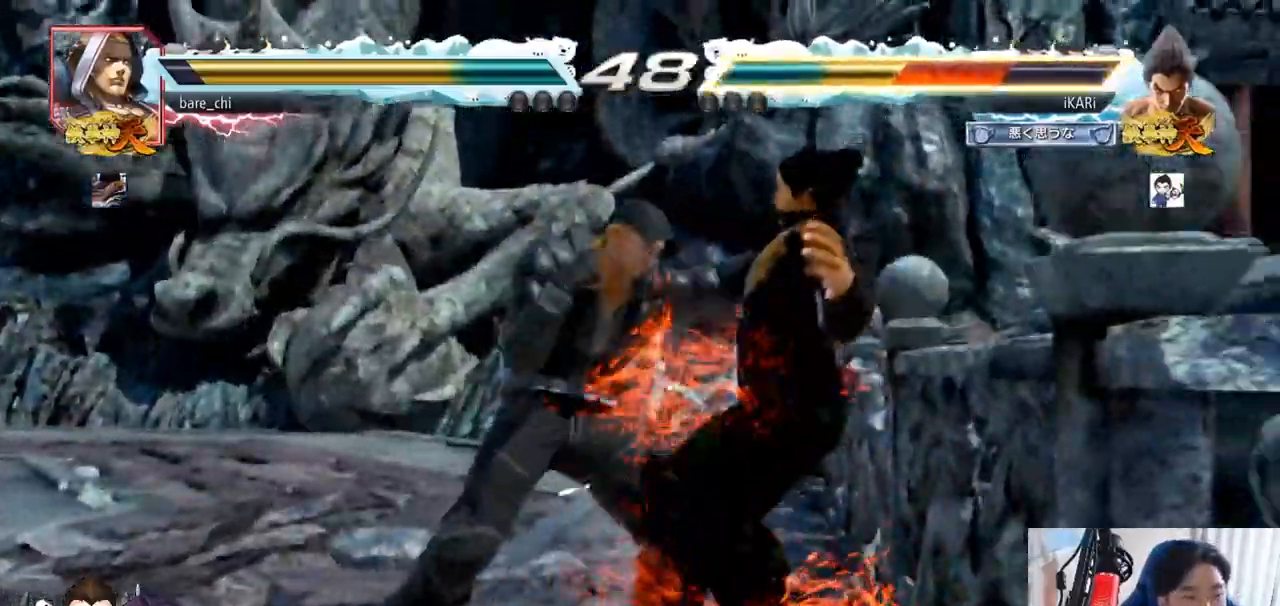
{"buttons": ["CROSS"], "left_stick": "center", "events": [[33, "CROSS", "down"], [67, "CROSS", "up"], [100, "CROSS", "down"], [184, "CROSS", "up"], [234, "CROSS", "down"], [267, "CROSS", "up"], [300, "CROSS", "down"], [367, "CROSS", "up"], [400, "CROSS", "down"], [434, "CROSS", "up"], [484, "CROSS", "down"]]}
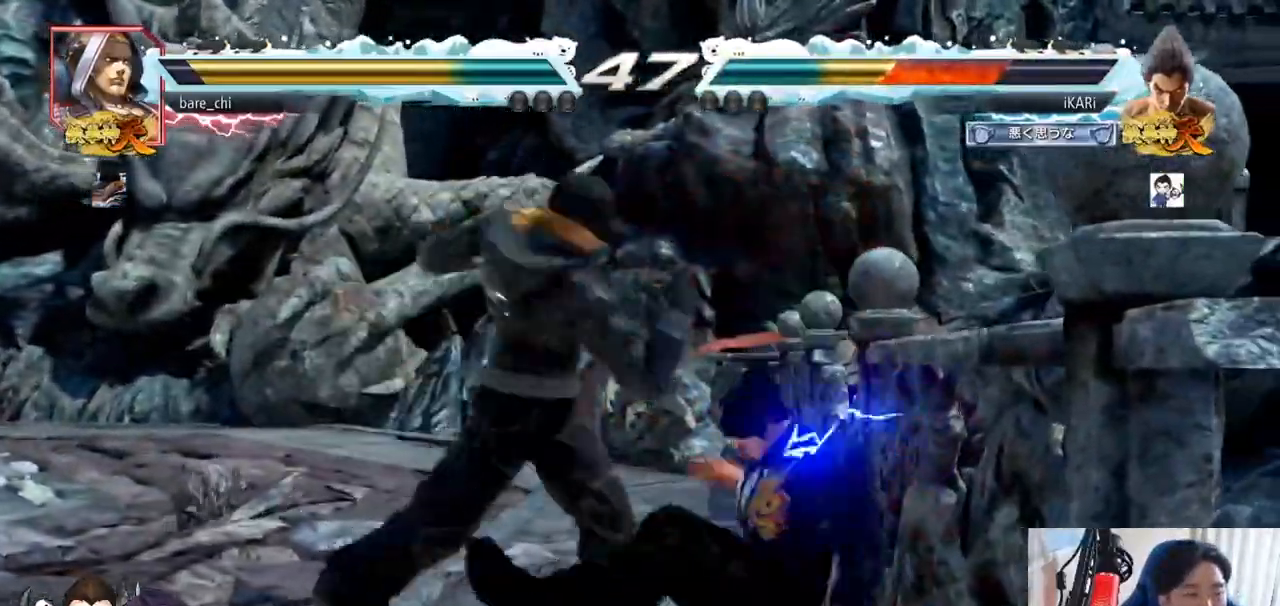
{"buttons": ["CROSS"], "left_stick": "center", "events": [[50, "CROSS", "up"], [83, "CROSS", "down"], [116, "CROSS", "up"], [150, "CROSS", "down"], [200, "CROSS", "up"], [266, "CROSS", "down"], [300, "CROSS", "up"], [333, "CROSS", "down"], [383, "CROSS", "up"], [433, "CROSS", "down"], [467, "CROSS", "up"], [500, "CROSS", "down"]]}
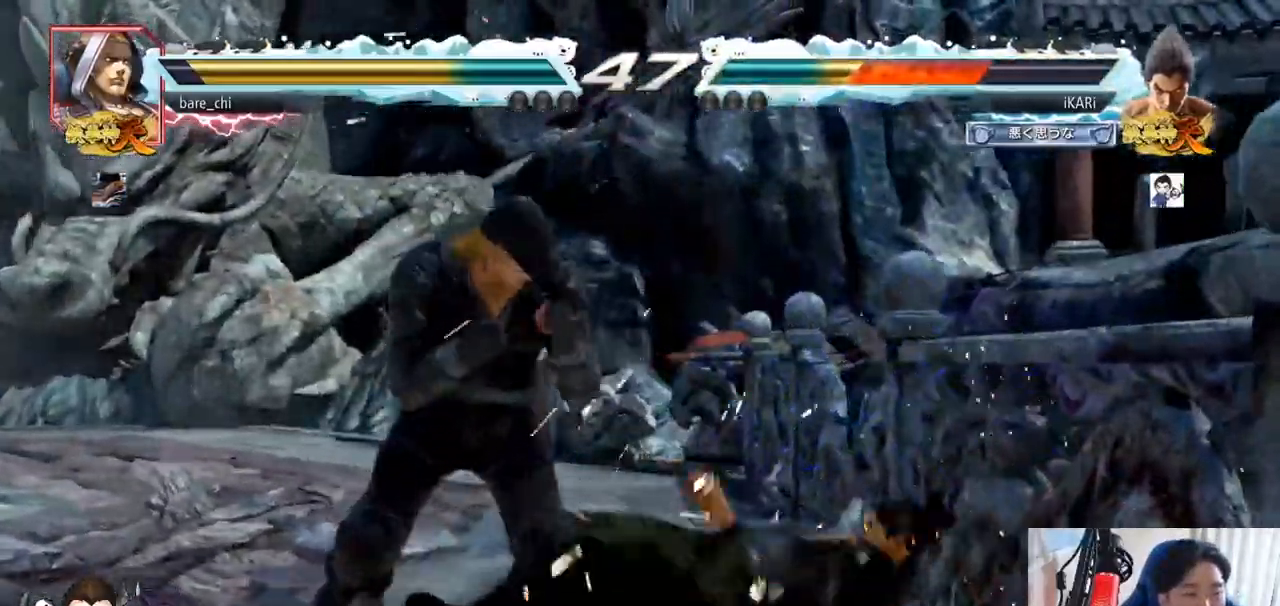
{"buttons": [], "left_stick": "right", "events": [[17, "CROSS", "up"], [367, "left_stick", "right"]]}
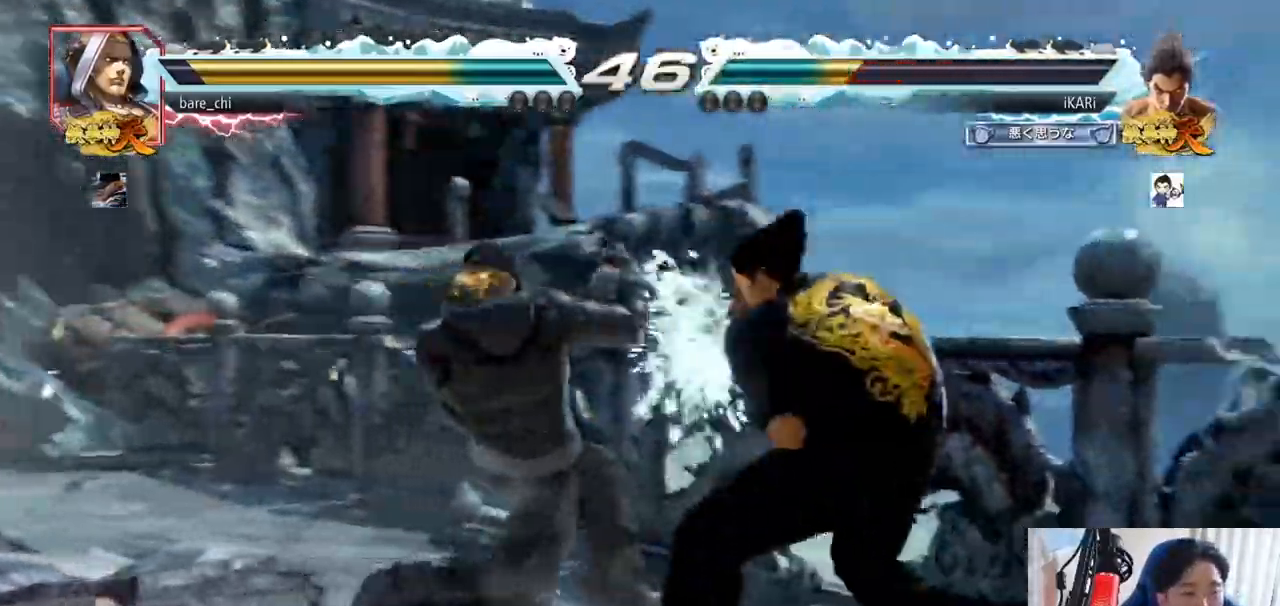
{"buttons": ["TRIANGLE"], "left_stick": "right", "events": [[133, "SQUARE", "down"], [183, "SQUARE", "up"], [216, "TRIANGLE", "down"], [350, "TRIANGLE", "up"], [400, "TRIANGLE", "down"], [450, "TRIANGLE", "up"], [500, "TRIANGLE", "down"]]}
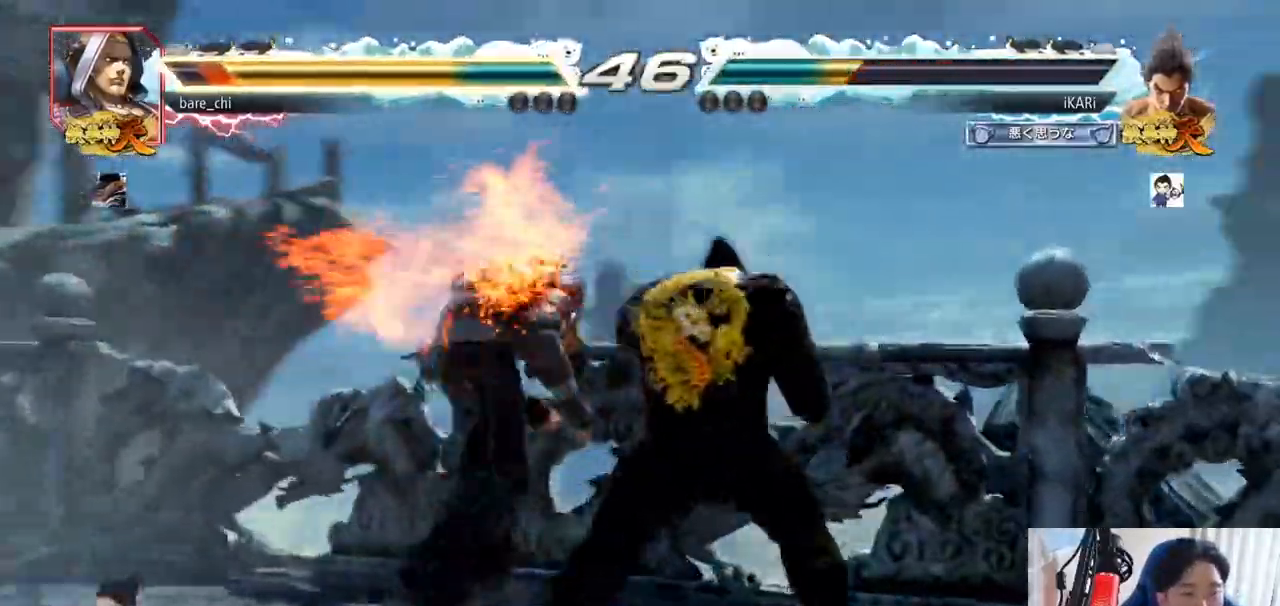
{"buttons": [], "left_stick": "center", "events": [[50, "TRIANGLE", "up"], [83, "TRIANGLE", "down"], [150, "TRIANGLE", "up"], [200, "TRIANGLE", "down"], [400, "TRIANGLE", "up"], [484, "left_stick", "center"]]}
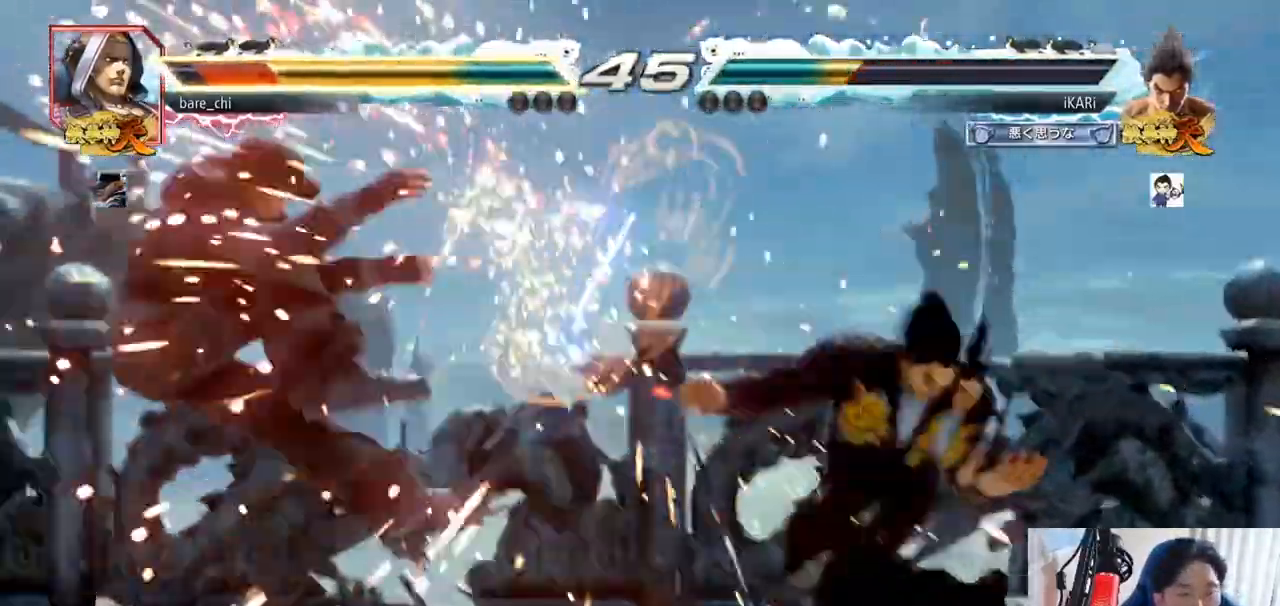
{"buttons": [], "left_stick": "left", "events": [[350, "left_stick", "left"], [433, "left_stick", "down"], [483, "left_stick", "left"]]}
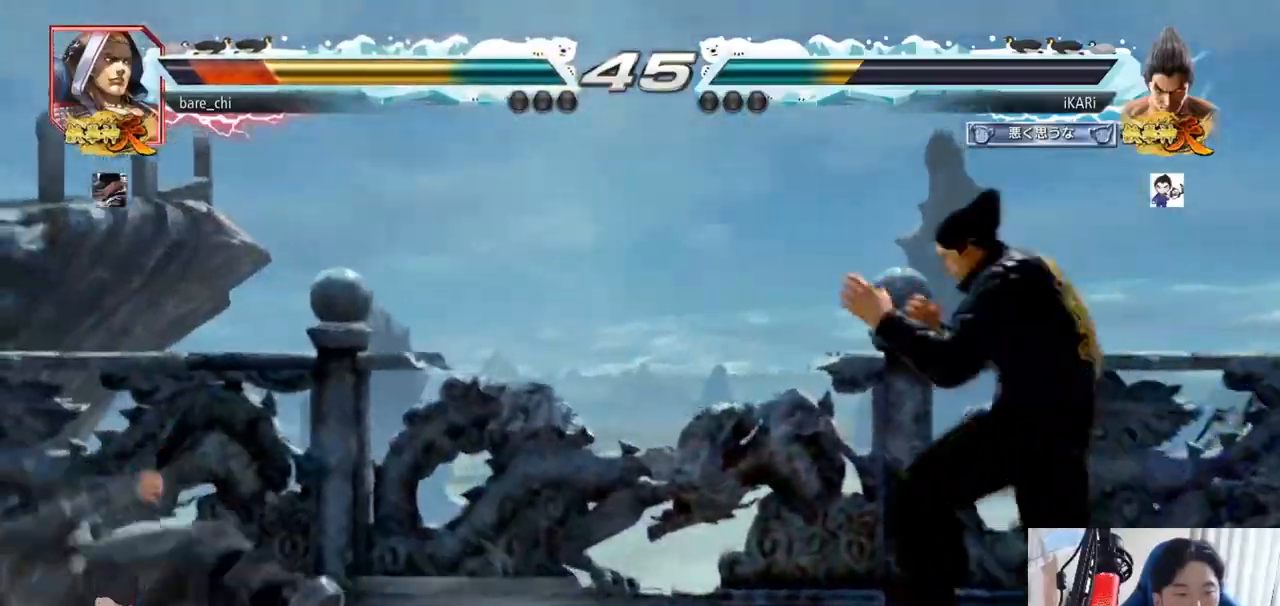
{"buttons": [], "left_stick": "down-left", "events": [[17, "left_stick", "down"], [50, "left_stick", "left"], [300, "left_stick", "right"], [501, "left_stick", "down-left"]]}
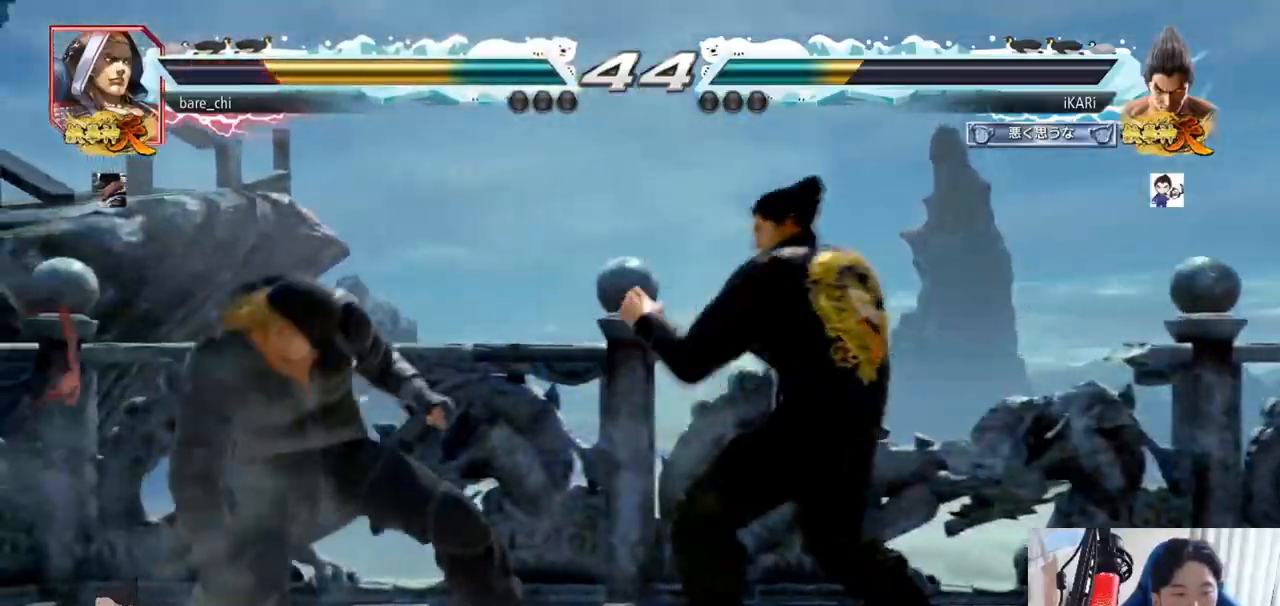
{"buttons": [], "left_stick": "down-left", "events": [[66, "CIRCLE", "down"], [116, "CIRCLE", "up"], [183, "SQUARE", "down"], [216, "SQUARE", "up"], [266, "SQUARE", "down"], [333, "SQUARE", "up"], [367, "SQUARE", "down"], [450, "SQUARE", "up"]]}
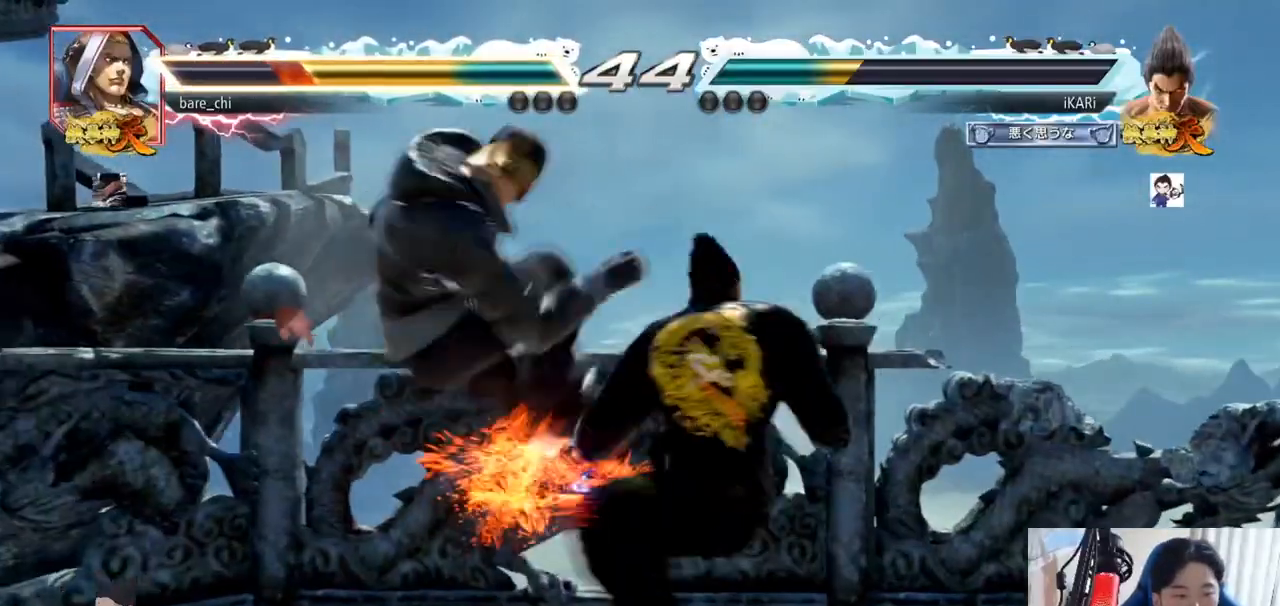
{"buttons": [], "left_stick": "center", "events": [[83, "TRIANGLE", "down"], [117, "TRIANGLE", "up"], [167, "TRIANGLE", "down"], [217, "TRIANGLE", "up"], [267, "TRIANGLE", "down"], [267, "left_stick", "center"], [384, "TRIANGLE", "up"]]}
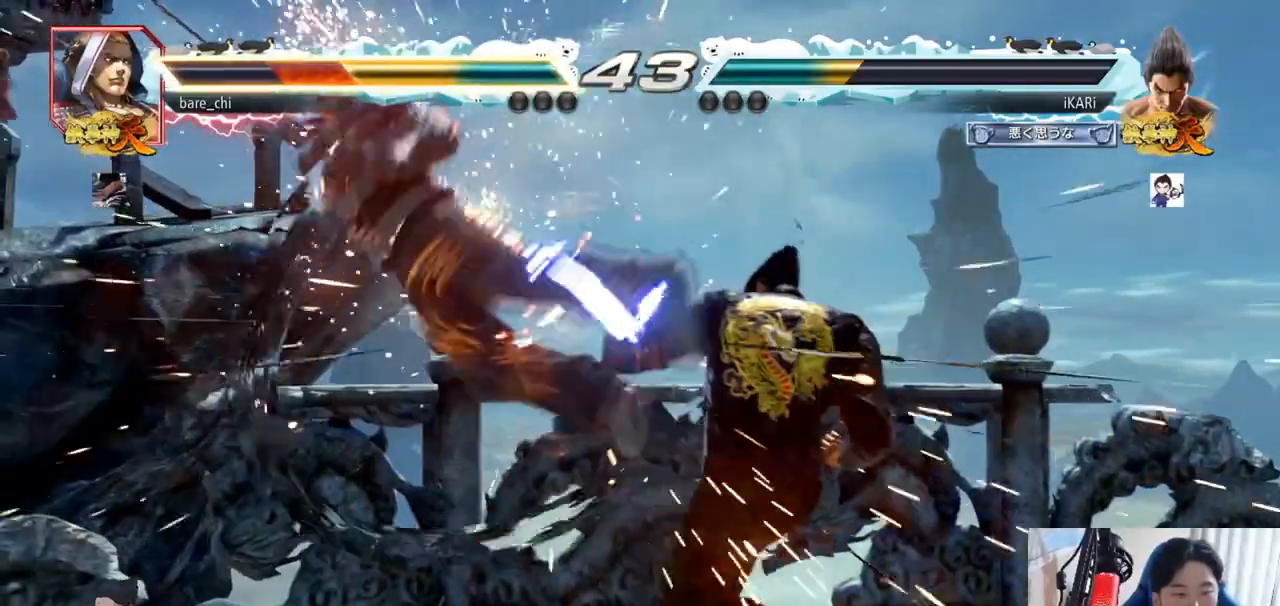
{"buttons": ["TRIANGLE"], "left_stick": "down-left", "events": [[50, "left_stick", "left"], [250, "left_stick", "down-left"], [333, "SQUARE", "down"], [383, "SQUARE", "up"], [483, "TRIANGLE", "down"]]}
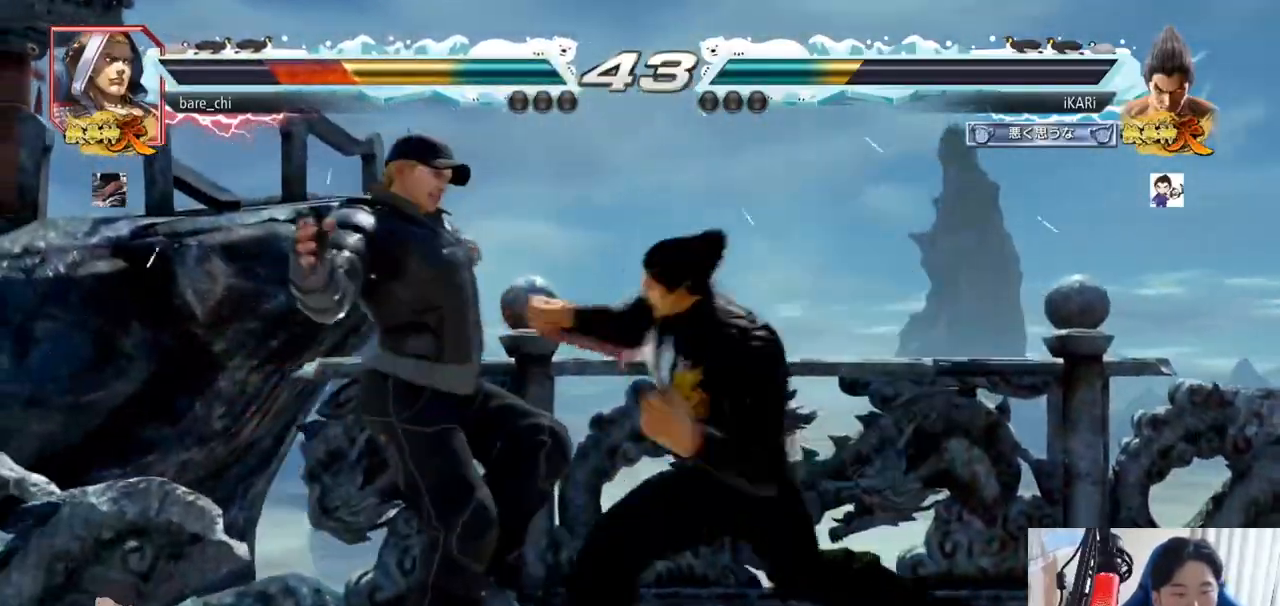
{"buttons": ["TRIANGLE"], "left_stick": "down-left", "events": [[33, "TRIANGLE", "up"], [83, "TRIANGLE", "down"], [150, "TRIANGLE", "up"], [167, "TRIANGLE", "down"], [217, "TRIANGLE", "up"], [267, "TRIANGLE", "down"], [317, "TRIANGLE", "up"], [451, "TRIANGLE", "down"]]}
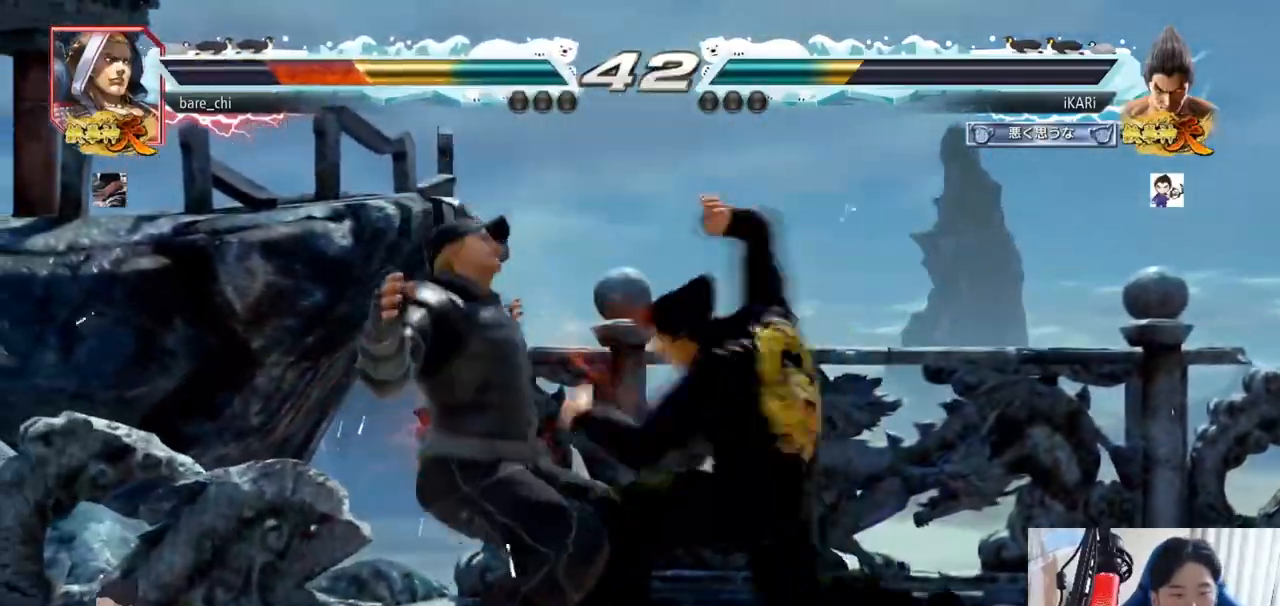
{"buttons": ["CIRCLE"], "left_stick": "center", "events": [[16, "CIRCLE", "down"], [66, "left_stick", "center"], [133, "TRIANGLE", "up"]]}
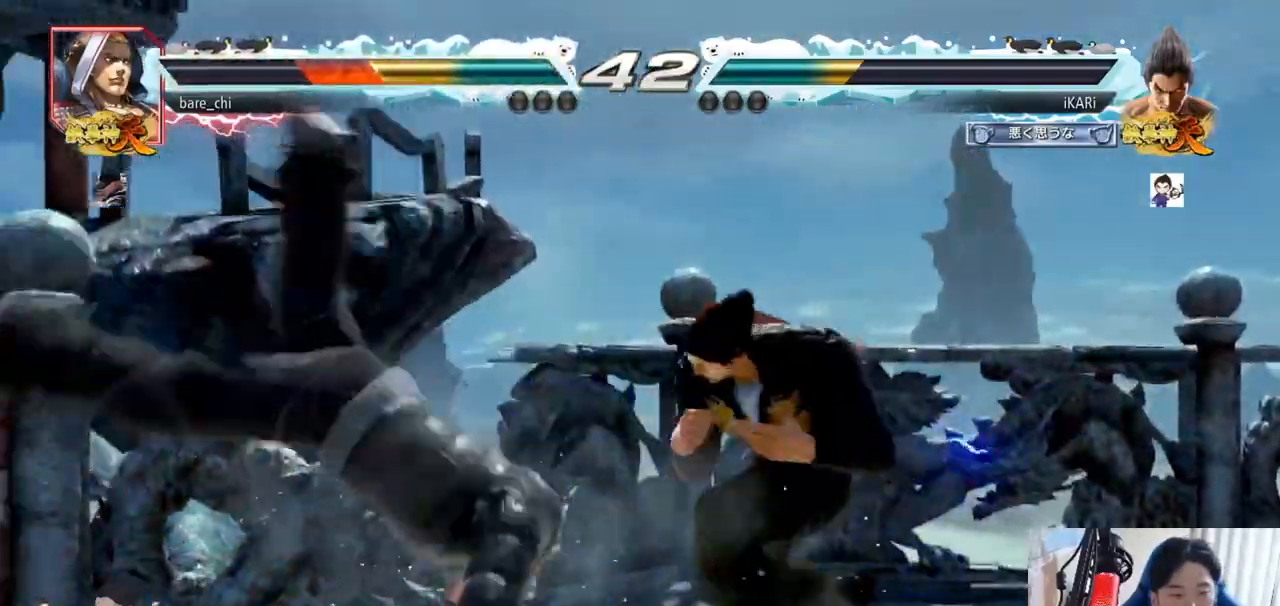
{"buttons": [], "left_stick": "center", "events": [[67, "left_stick", "left"], [150, "SQUARE", "down"], [150, "left_stick", "right"], [200, "SQUARE", "up"], [217, "CIRCLE", "up"], [250, "left_stick", "center"]]}
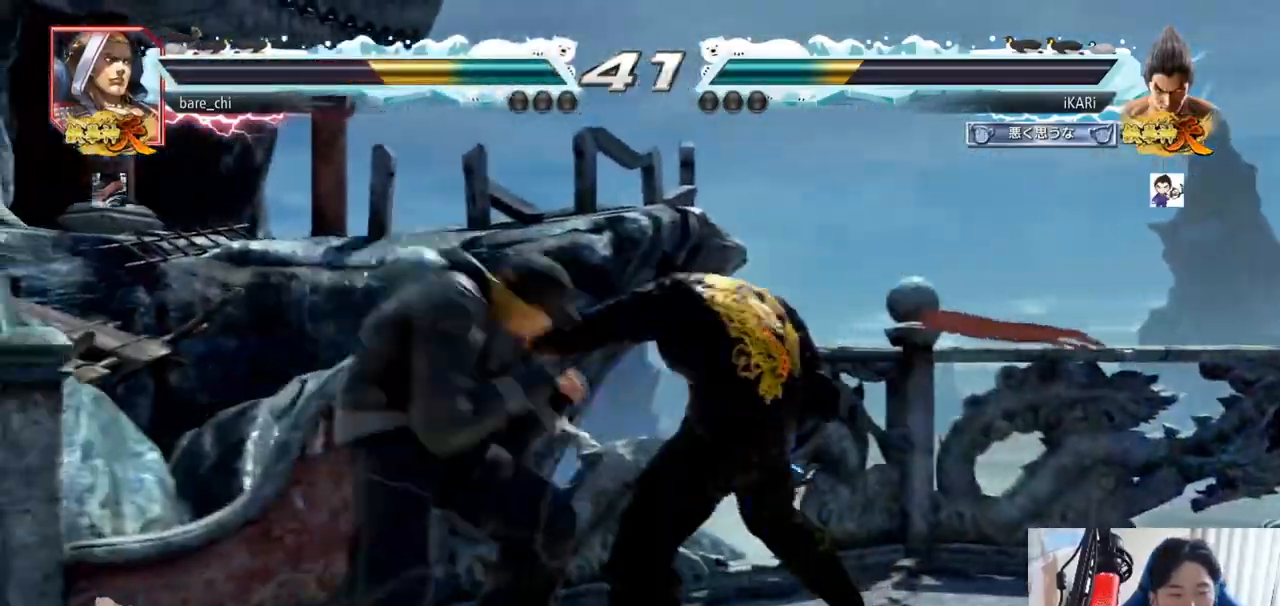
{"buttons": [], "left_stick": "right", "events": [[216, "left_stick", "right"]]}
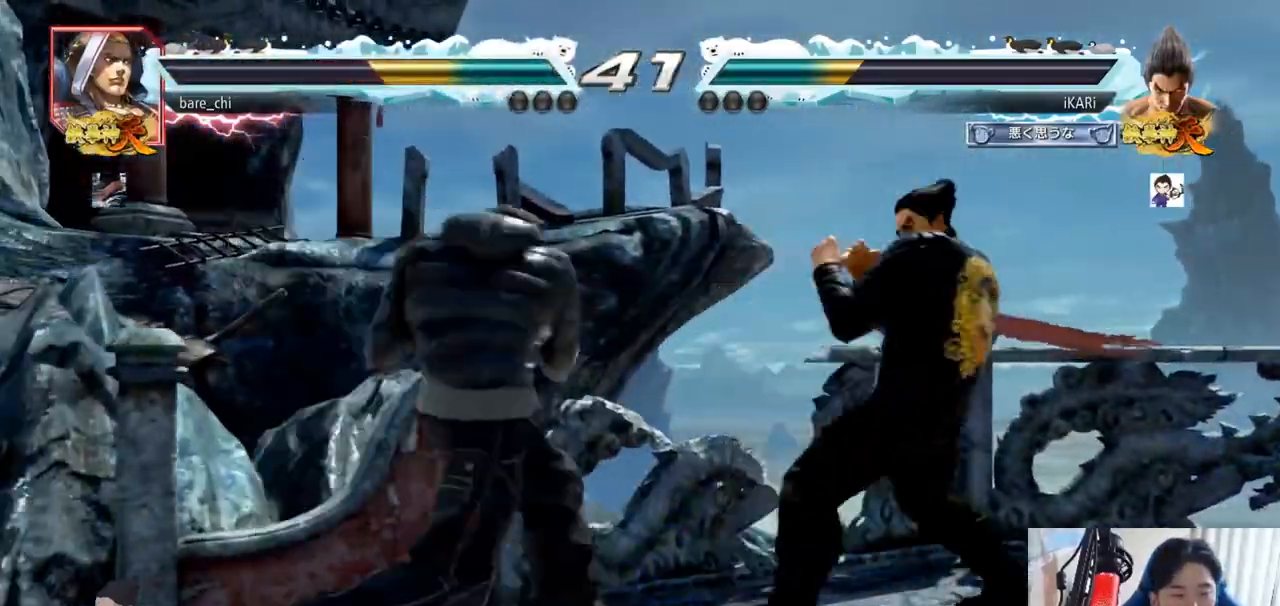
{"buttons": [], "left_stick": "right", "events": [[367, "left_stick", "down"], [451, "left_stick", "right"]]}
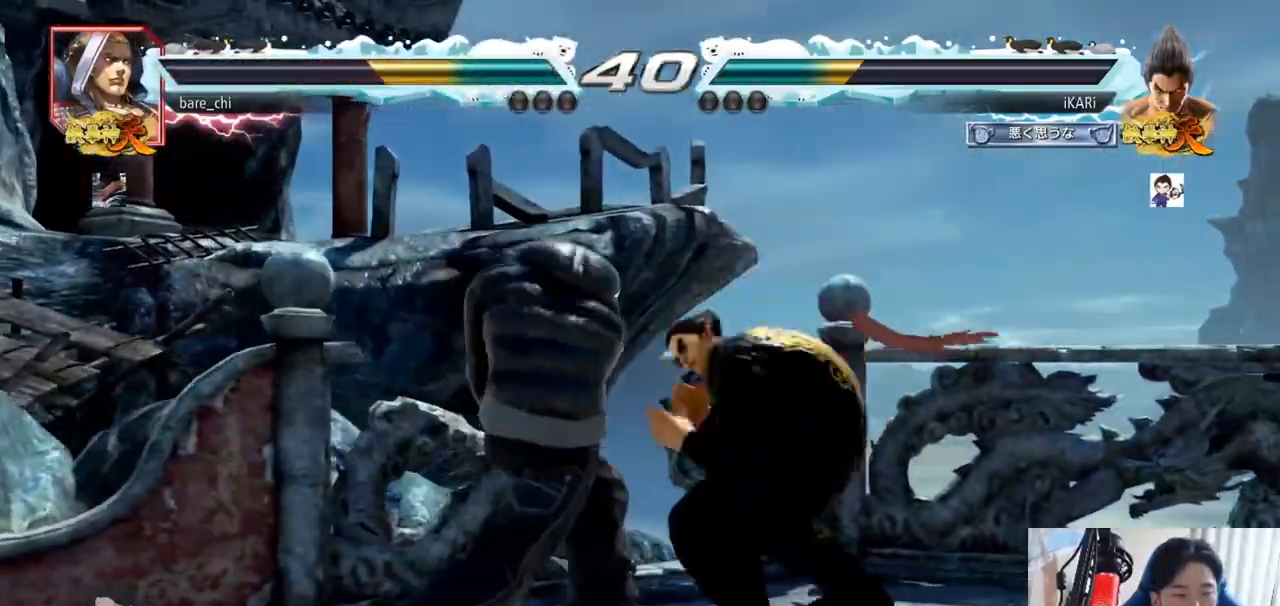
{"buttons": [], "left_stick": "center", "events": [[183, "left_stick", "center"], [350, "left_stick", "down"], [434, "left_stick", "center"]]}
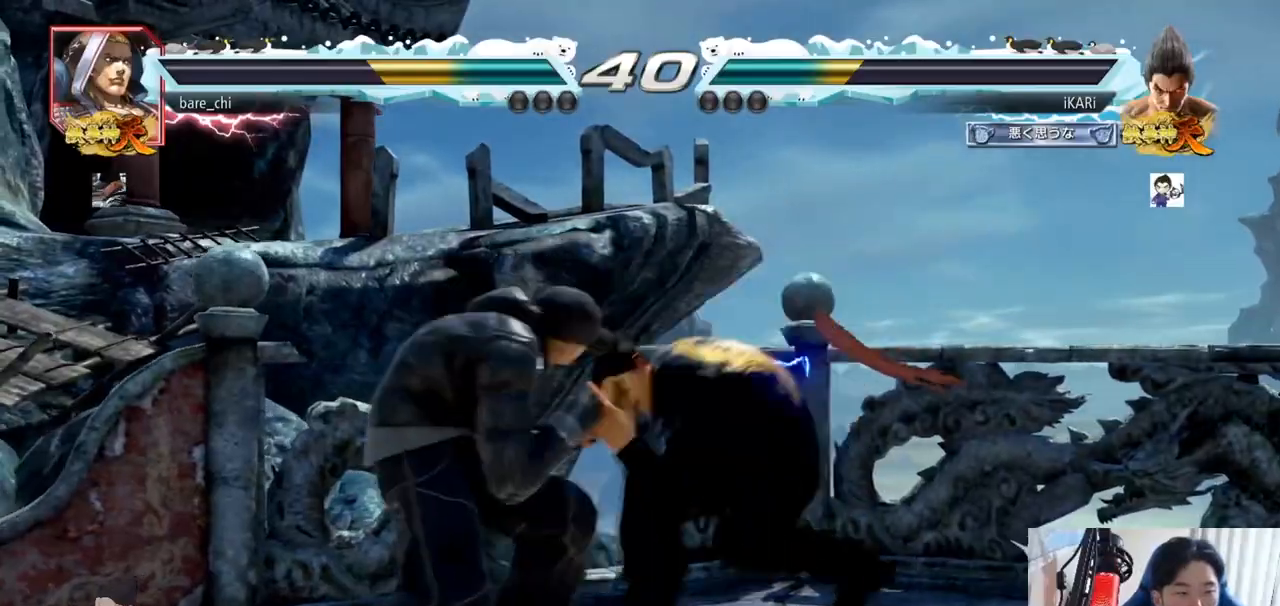
{"buttons": ["TRIANGLE"], "left_stick": "up-left", "events": [[17, "left_stick", "right"], [167, "left_stick", "center"], [217, "left_stick", "left"], [267, "left_stick", "center"], [317, "left_stick", "right"], [417, "left_stick", "up-left"], [451, "CROSS", "down"], [501, "CROSS", "up"], [501, "TRIANGLE", "down"]]}
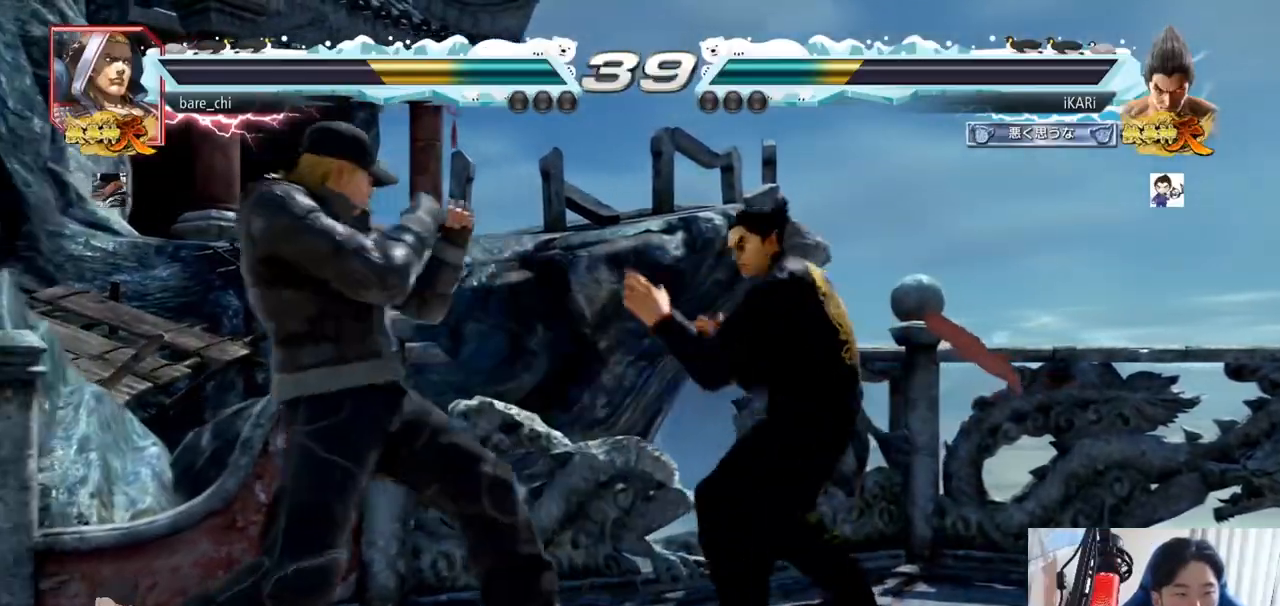
{"buttons": [], "left_stick": "center", "events": [[67, "TRIANGLE", "up"], [67, "left_stick", "center"], [117, "TRIANGLE", "down"], [167, "TRIANGLE", "up"]]}
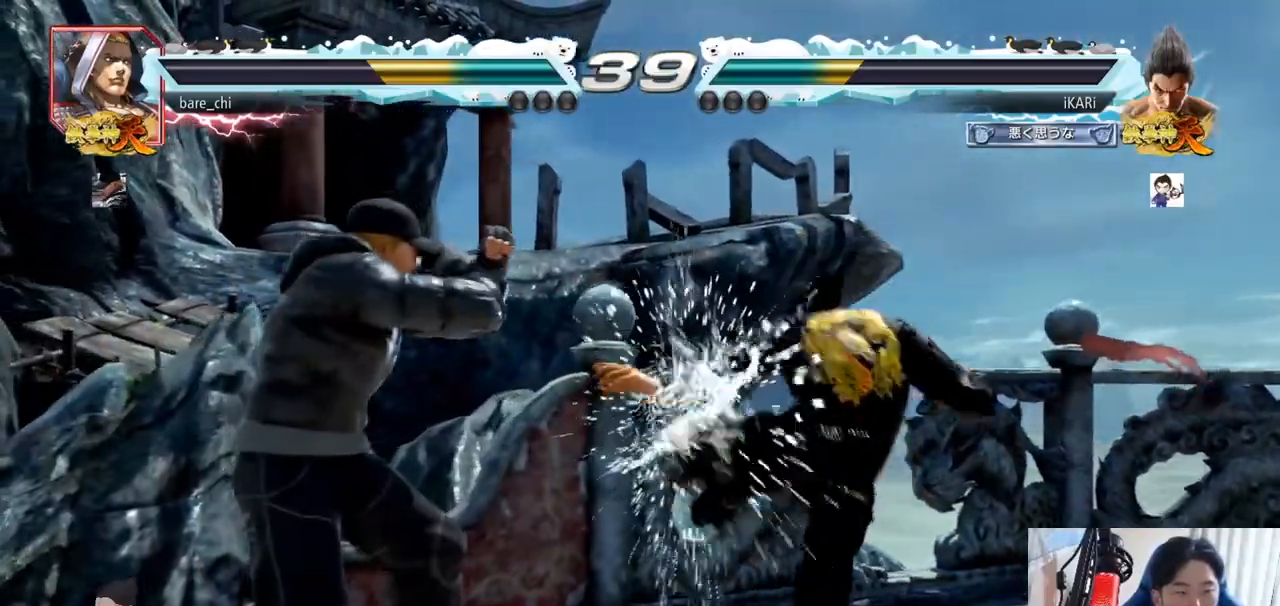
{"buttons": [], "left_stick": "right", "events": [[84, "left_stick", "right"], [134, "left_stick", "center"], [217, "left_stick", "right"]]}
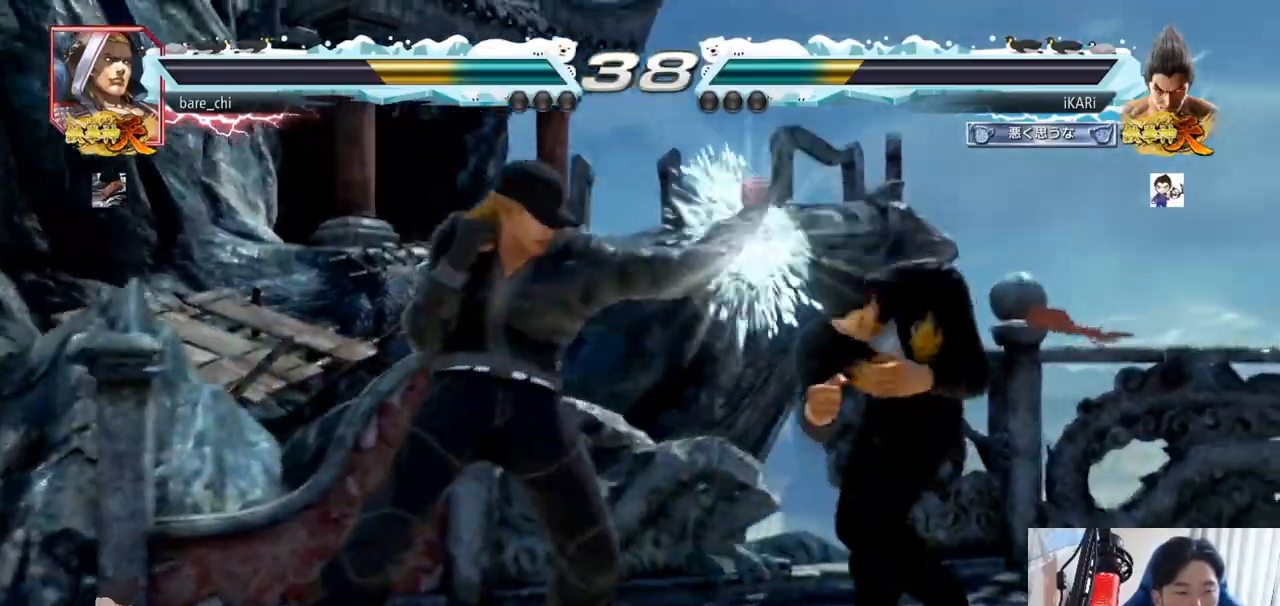
{"buttons": [], "left_stick": "center", "events": [[117, "left_stick", "down"], [183, "left_stick", "center"], [283, "left_stick", "down"], [334, "left_stick", "center"]]}
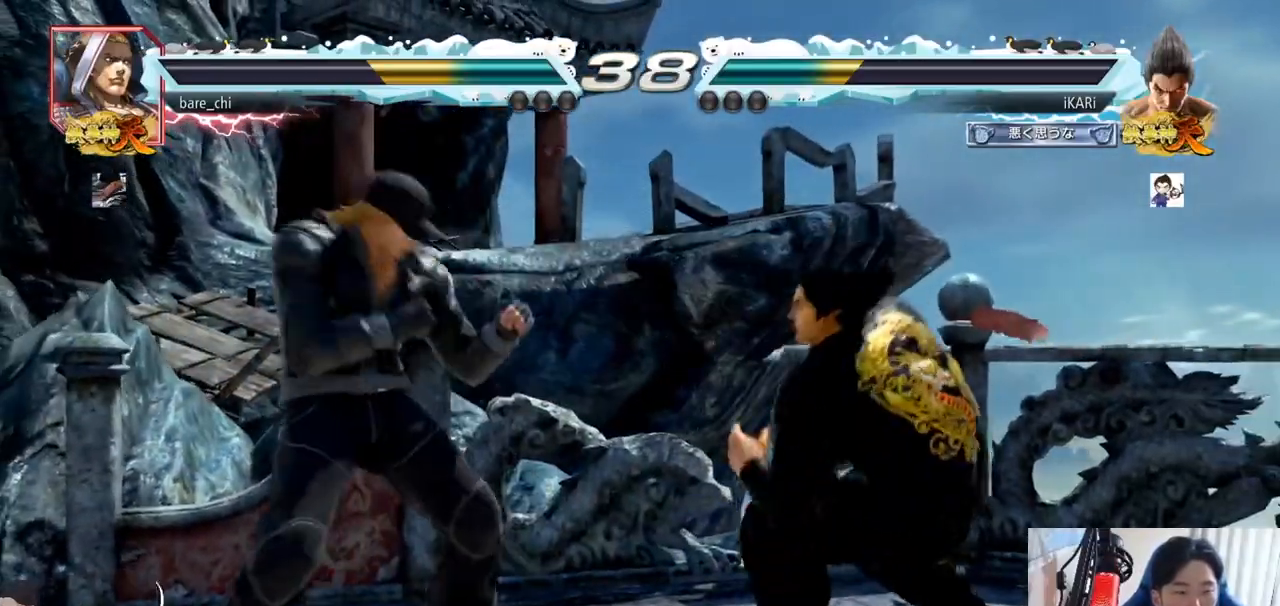
{"buttons": [], "left_stick": "right", "events": [[34, "left_stick", "right"], [184, "left_stick", "down"], [234, "left_stick", "center"], [467, "left_stick", "right"]]}
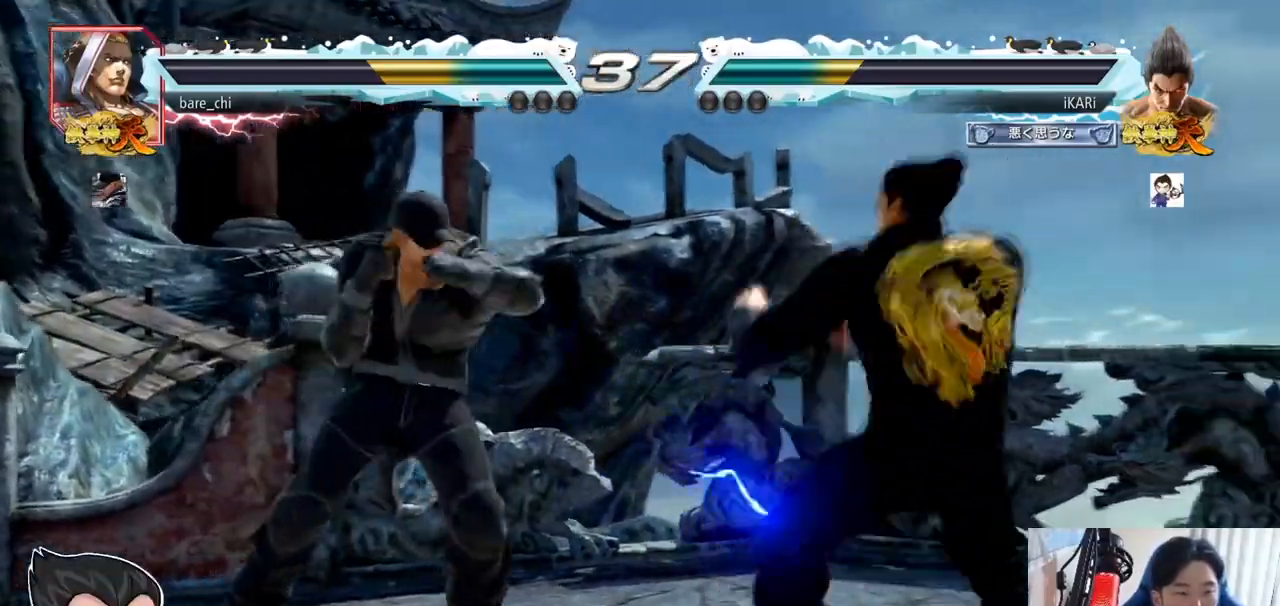
{"buttons": [], "left_stick": "right", "events": [[167, "left_stick", "down"], [267, "left_stick", "right"], [334, "left_stick", "center"], [384, "left_stick", "right"]]}
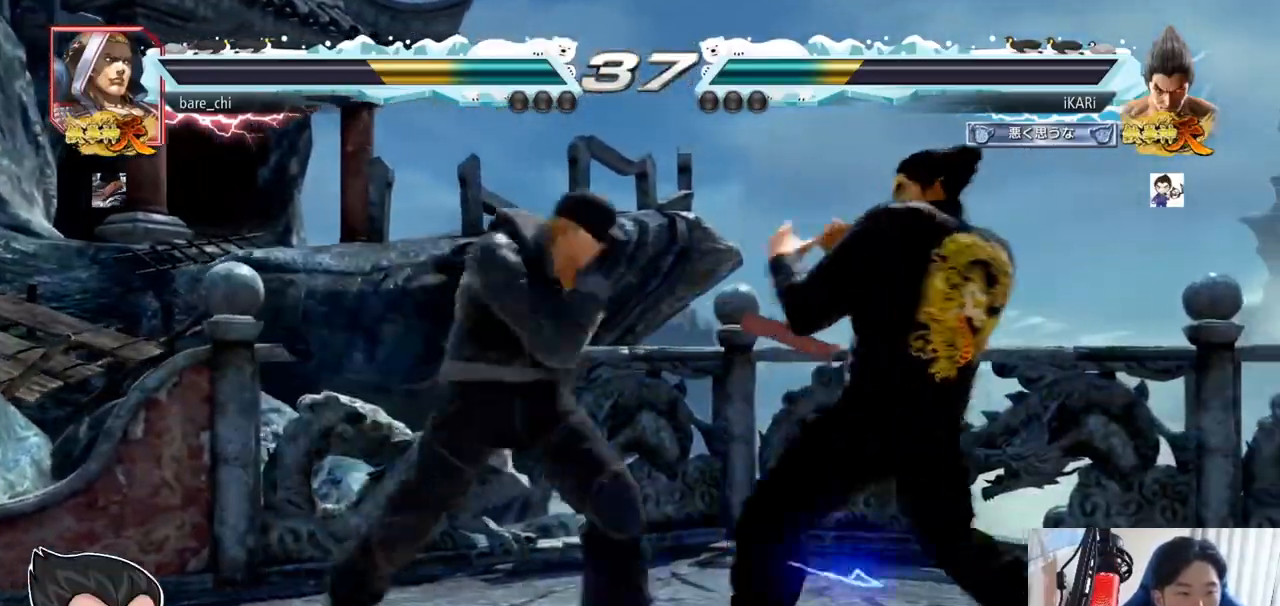
{"buttons": [], "left_stick": "center", "events": [[17, "left_stick", "center"], [67, "left_stick", "down"], [117, "left_stick", "right"], [468, "left_stick", "center"]]}
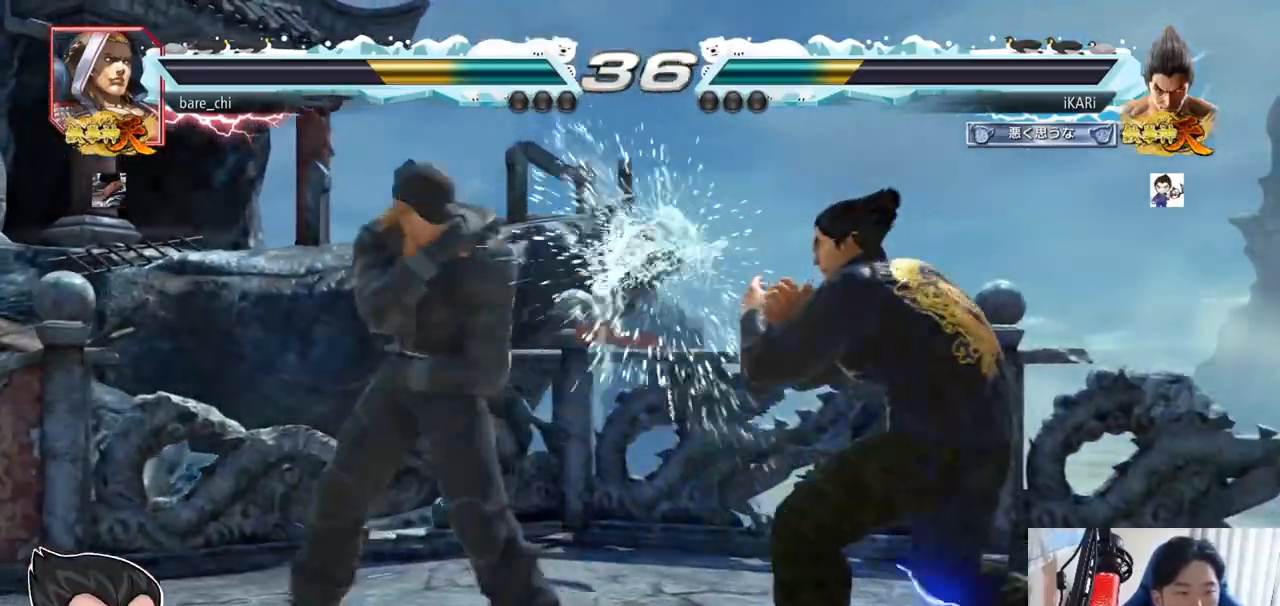
{"buttons": [], "left_stick": "right", "events": [[67, "left_stick", "down"], [133, "left_stick", "center"], [233, "left_stick", "right"]]}
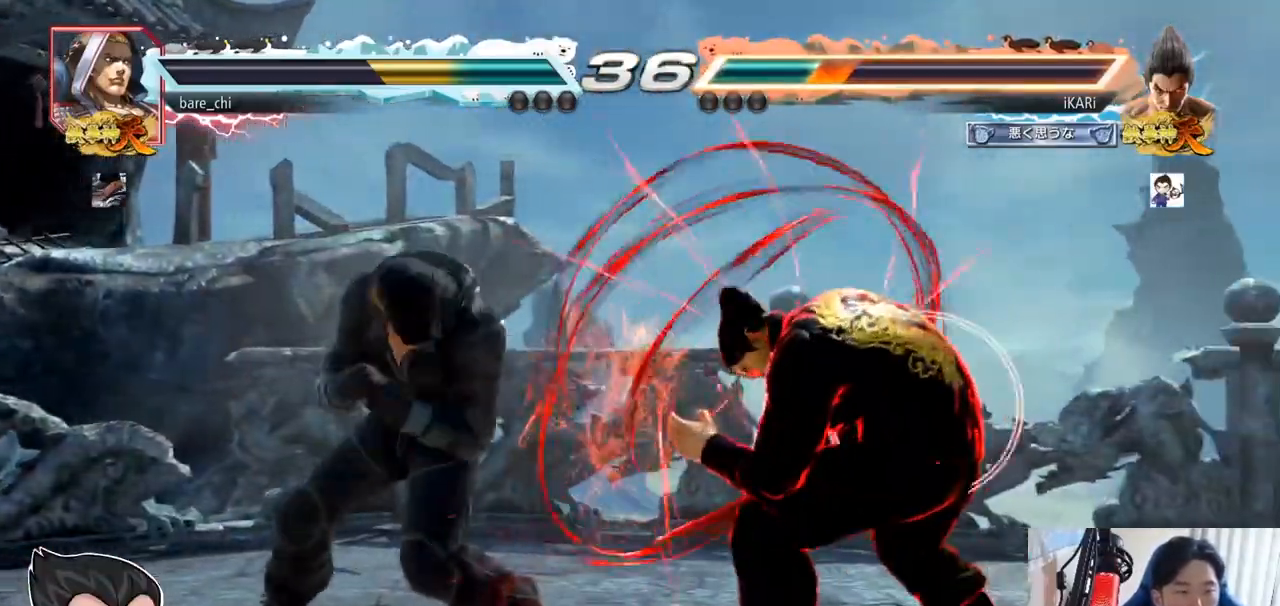
{"buttons": [], "left_stick": "center", "events": [[17, "left_stick", "center"], [234, "CIRCLE", "down"], [284, "CIRCLE", "up"]]}
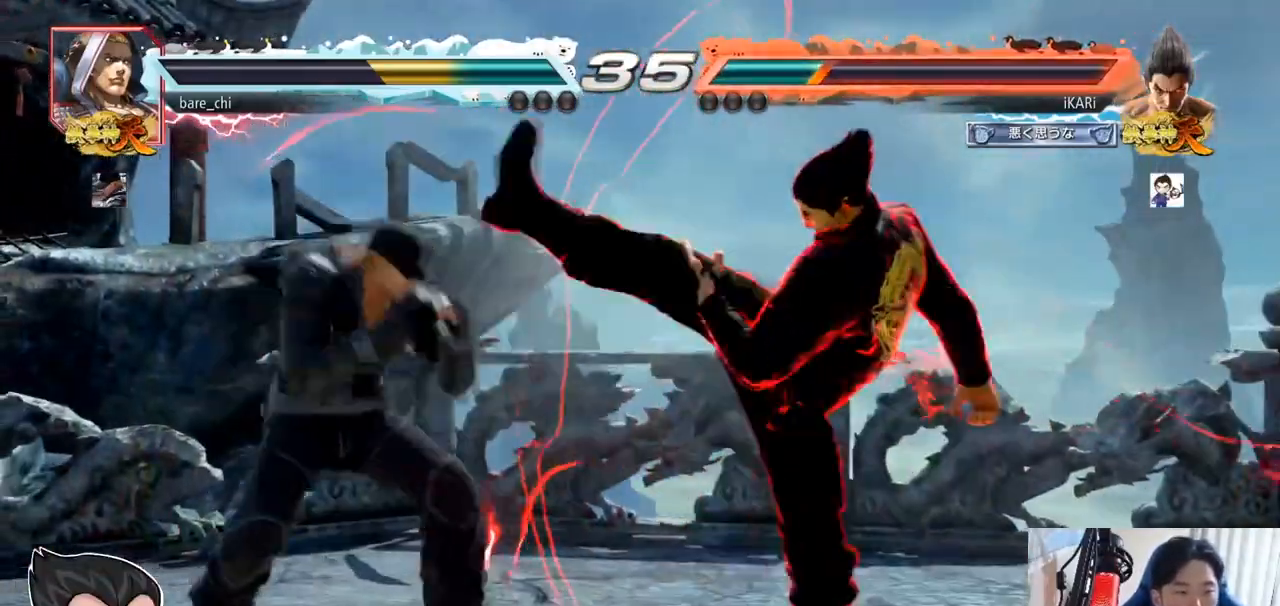
{"buttons": [], "left_stick": "right", "events": [[317, "left_stick", "right"]]}
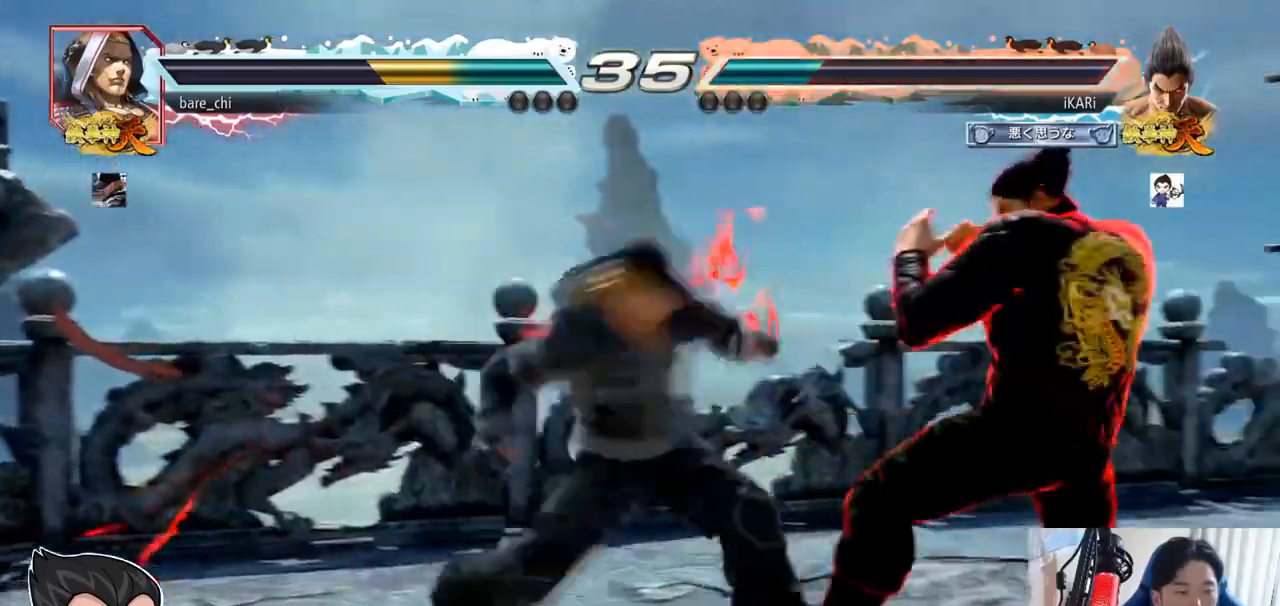
{"buttons": [], "left_stick": "left", "events": [[201, "left_stick", "down"], [301, "left_stick", "center"], [501, "left_stick", "left"]]}
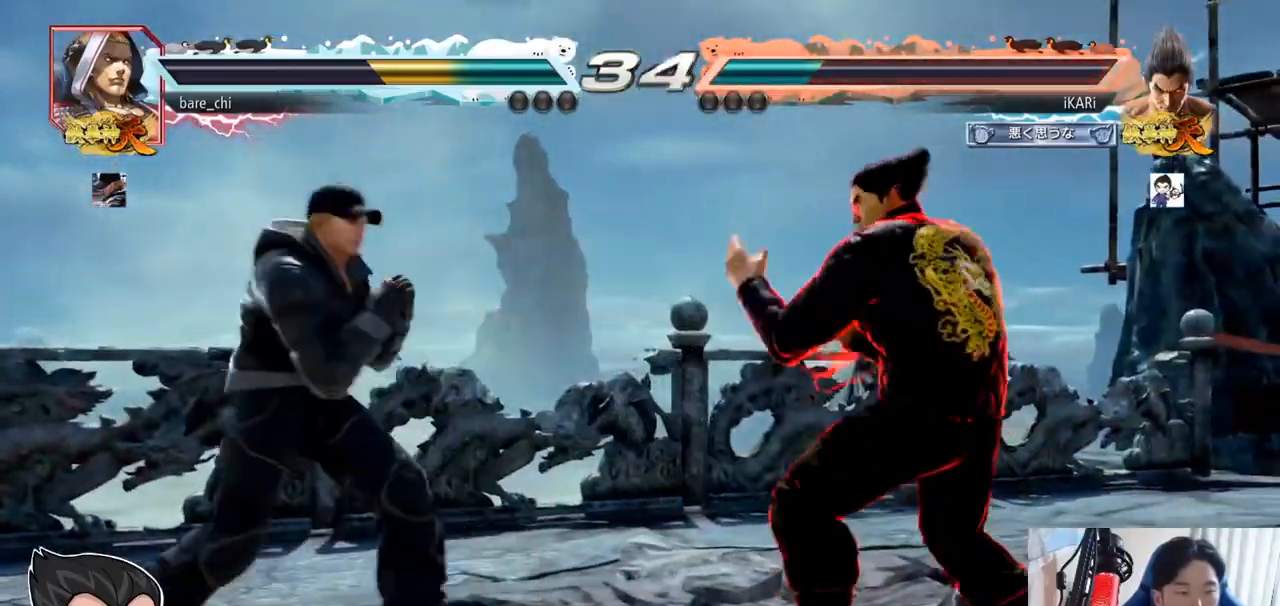
{"buttons": [], "left_stick": "center", "events": [[17, "left_stick", "center"], [67, "left_stick", "right"], [117, "left_stick", "center"], [167, "left_stick", "right"], [500, "left_stick", "center"]]}
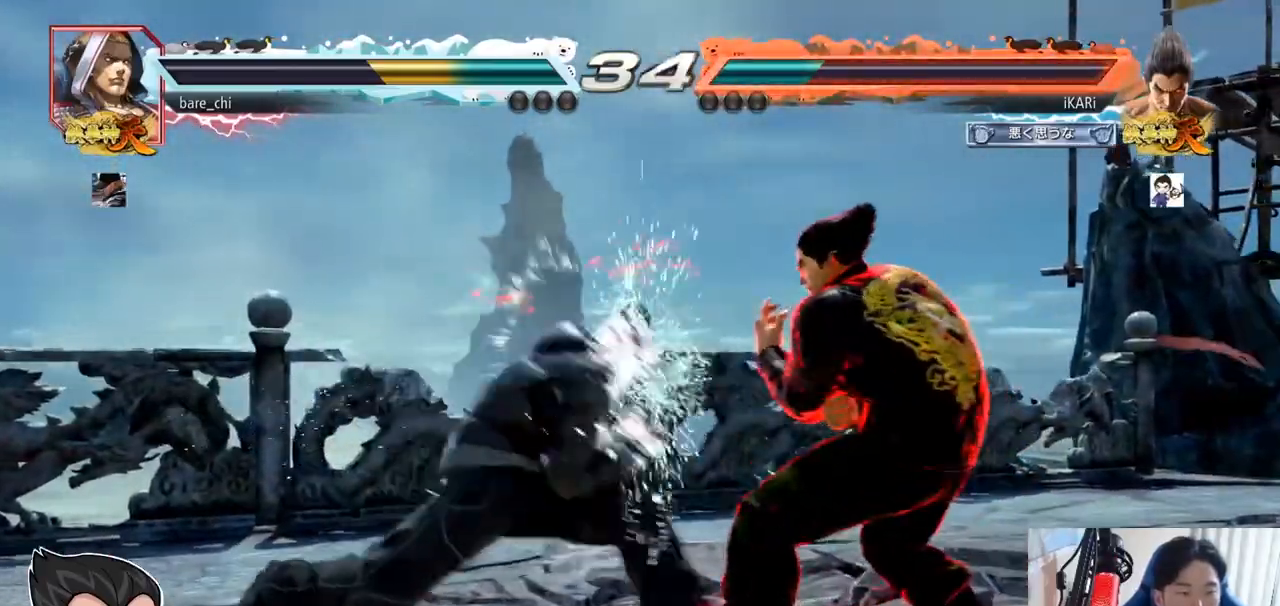
{"buttons": ["CIRCLE", "SQUARE"], "left_stick": "up", "events": [[134, "left_stick", "down-left"], [167, "CIRCLE", "down"], [167, "SQUARE", "down"], [201, "left_stick", "center"], [267, "left_stick", "up"]]}